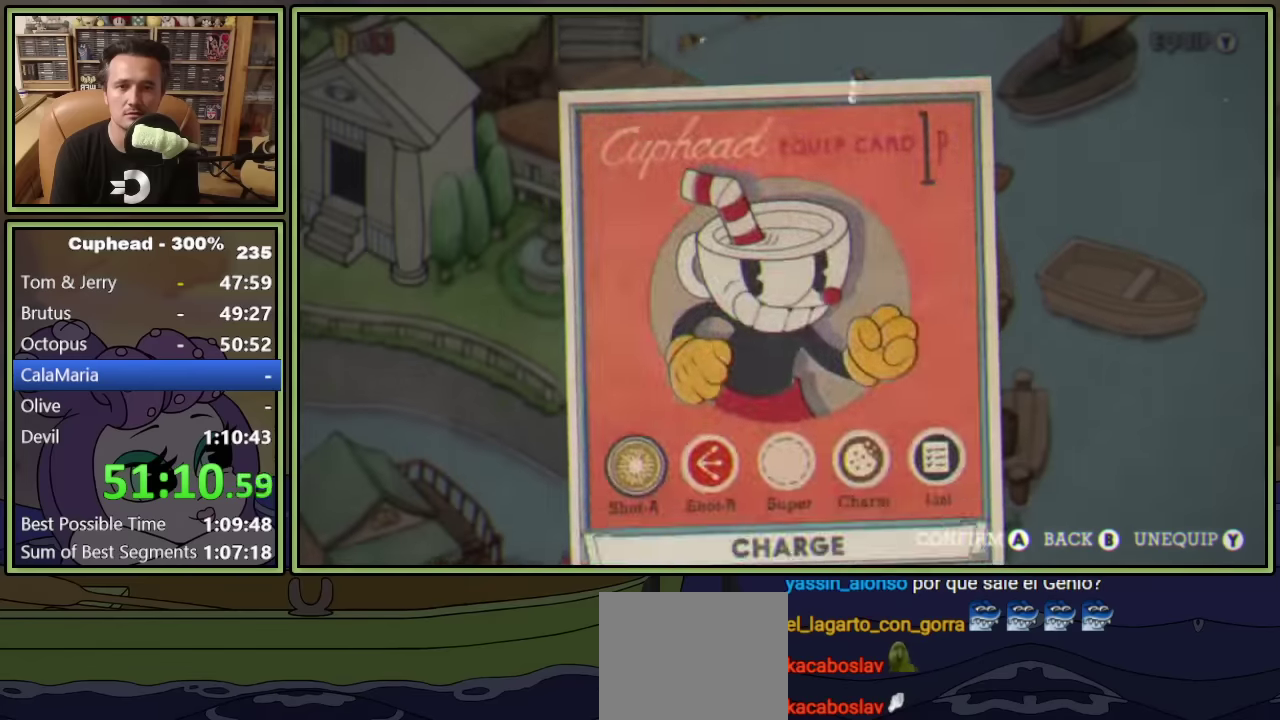
Gameplay with a controller (Xbox layout); each line is a JSON object with the inputs held at the frame after it. "events" lists button and stick changes between this image and that frame as [ms after this image, input, new state], when the widget could be followed in between. Not read: L2 R2 R3 right_stick.
{"buttons": [], "left_stick": "center", "events": [[67, "A", "up"], [283, "L1", "down"], [417, "L1", "up"]]}
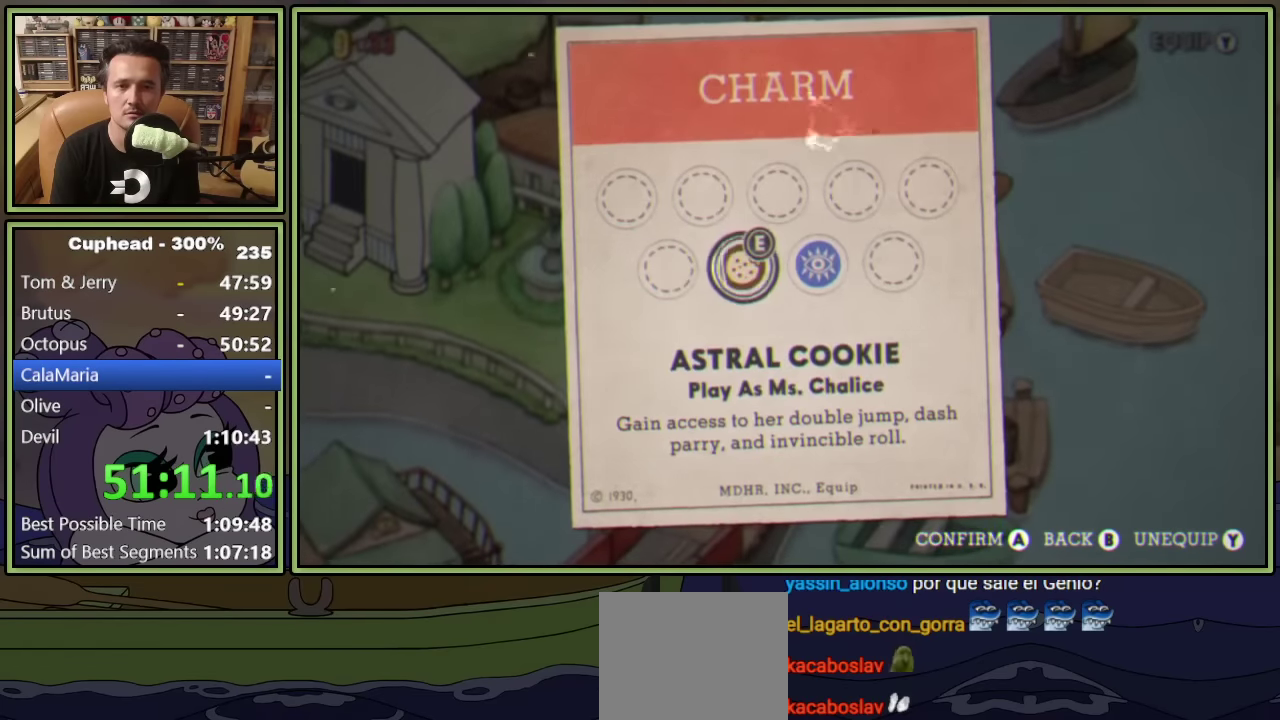
{"buttons": ["B"], "left_stick": "center", "events": [[67, "DPAD_RIGHT", "down"], [133, "DPAD_RIGHT", "up"], [183, "A", "down"], [250, "A", "up"], [350, "B", "down"], [417, "B", "up"], [483, "B", "down"]]}
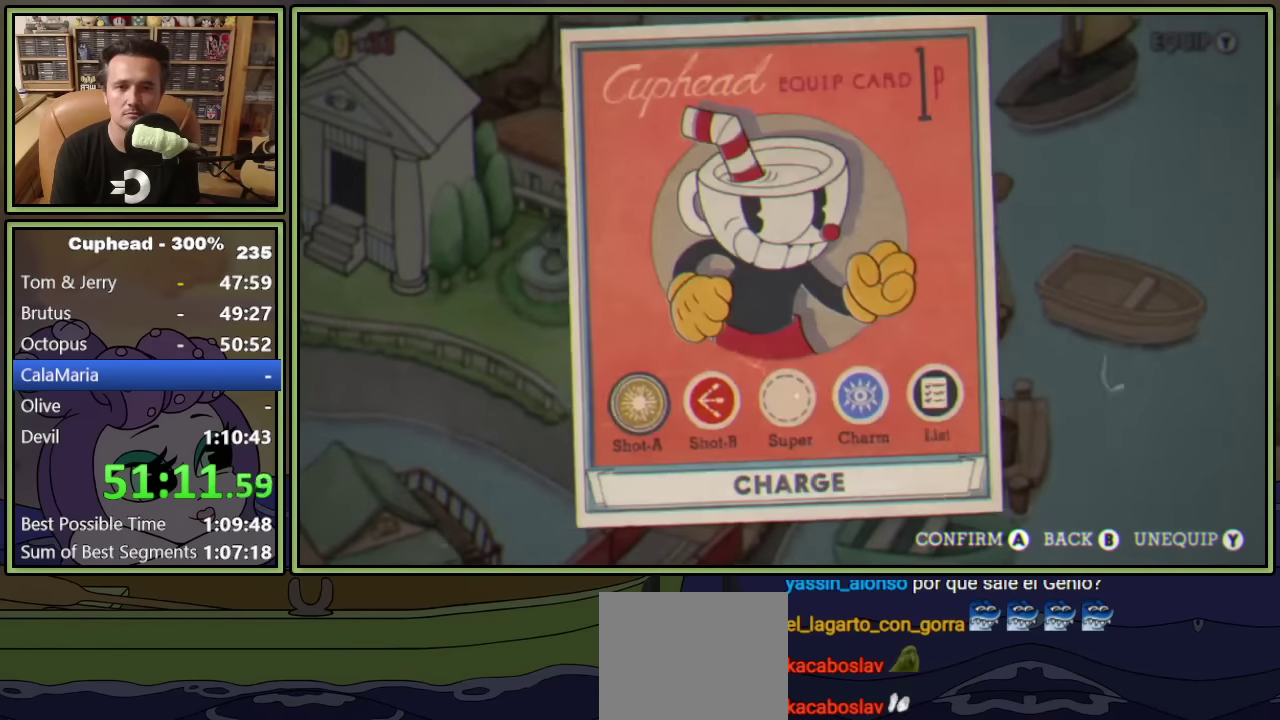
{"buttons": ["DPAD_UP", "DPAD_LEFT"], "left_stick": "center", "events": [[33, "B", "up"], [117, "DPAD_LEFT", "down"], [117, "DPAD_UP", "down"]]}
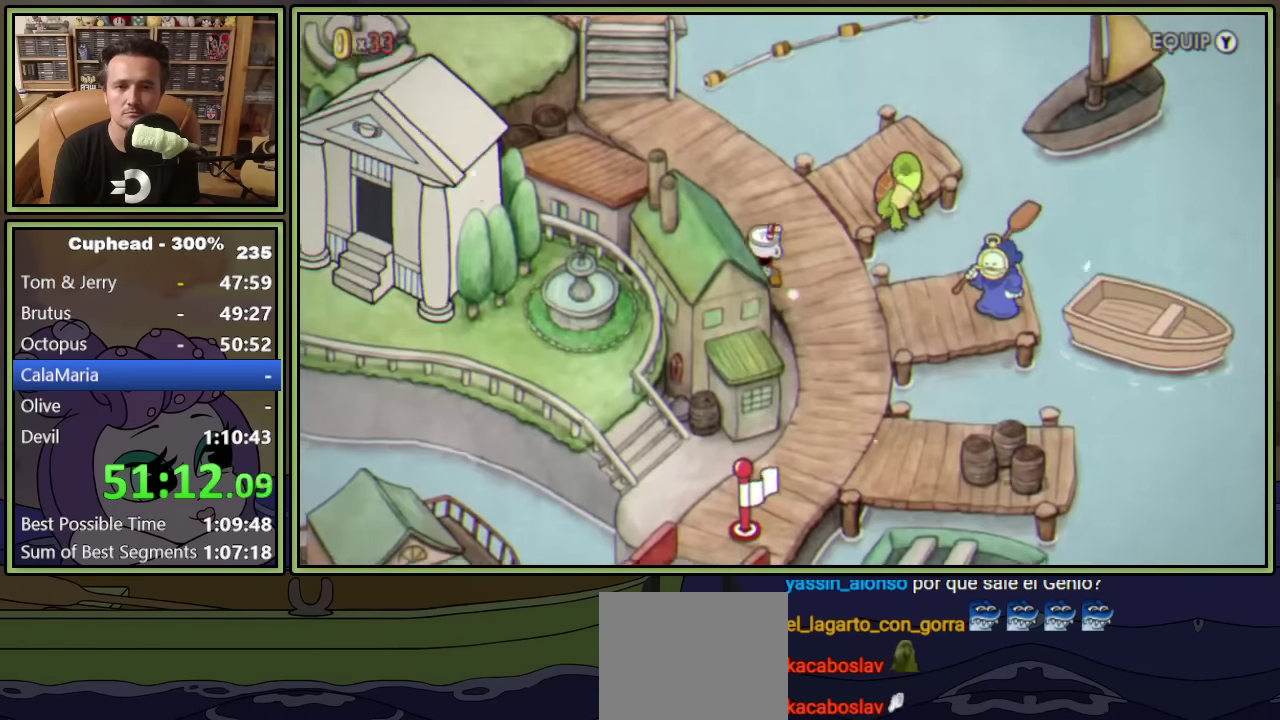
{"buttons": ["DPAD_UP", "DPAD_LEFT"], "left_stick": "center", "events": []}
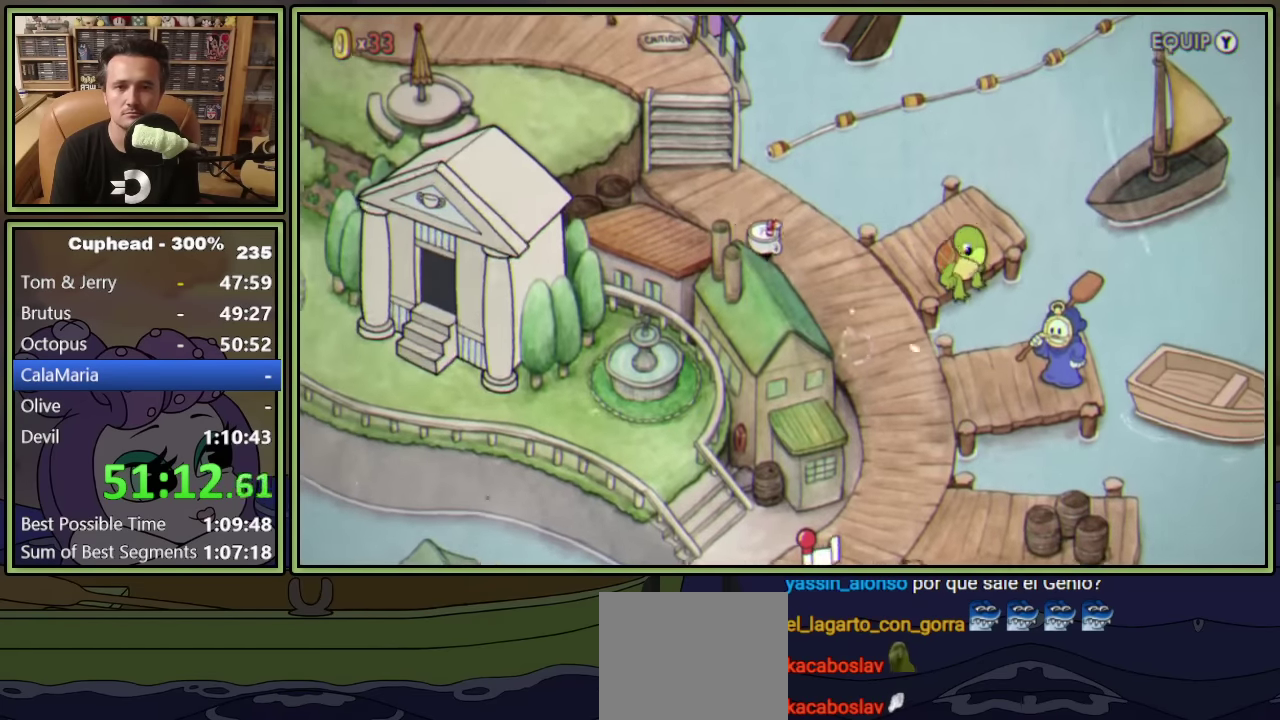
{"buttons": ["DPAD_UP", "DPAD_LEFT"], "left_stick": "center", "events": []}
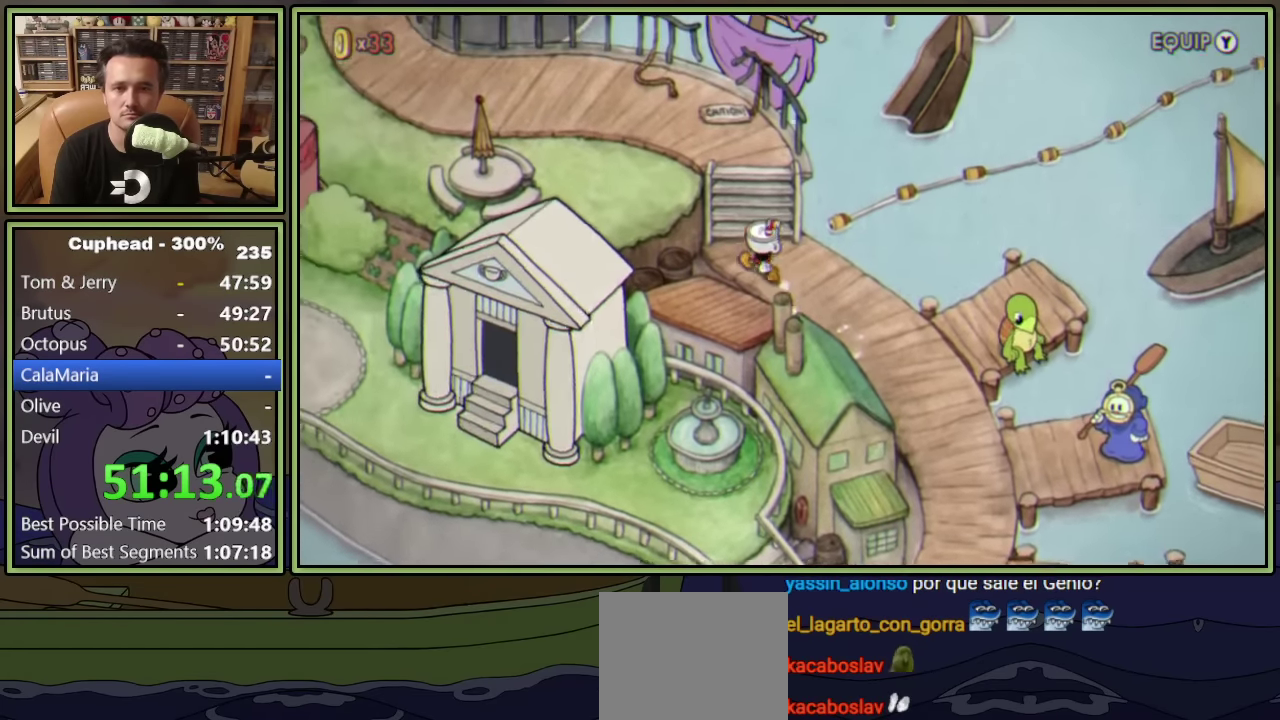
{"buttons": ["DPAD_UP"], "left_stick": "center", "events": [[200, "DPAD_LEFT", "up"]]}
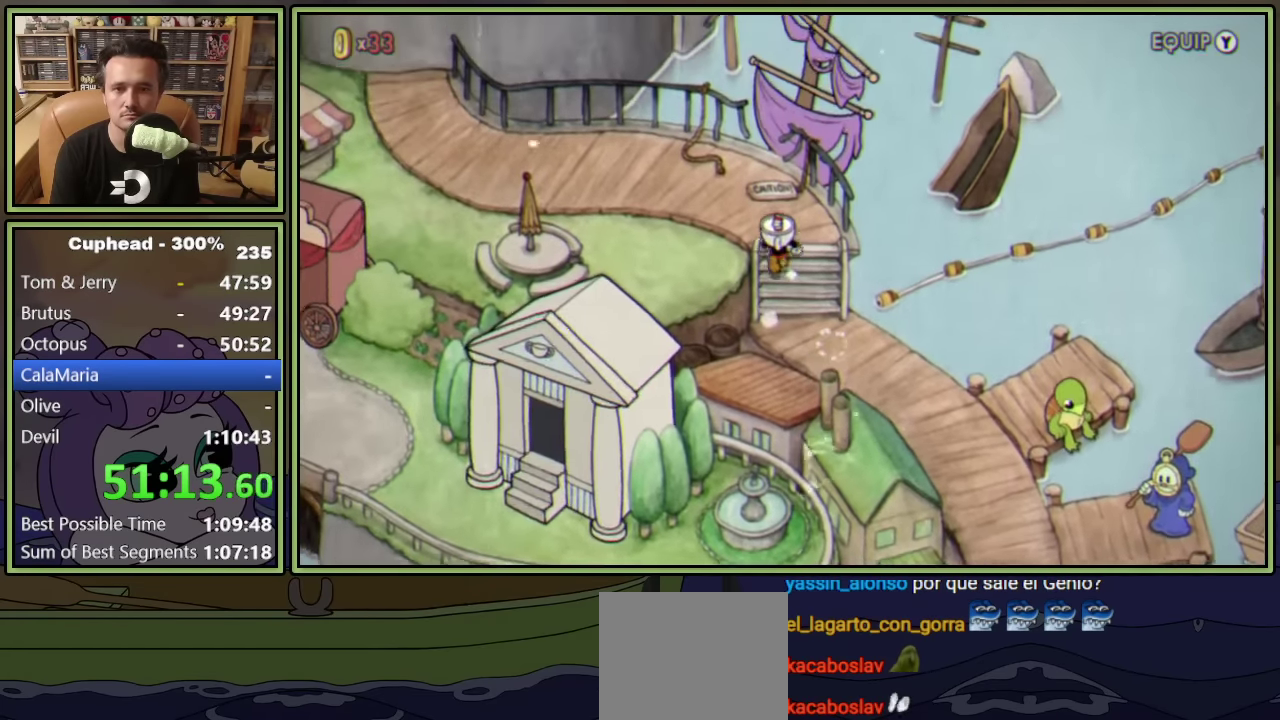
{"buttons": [], "left_stick": "center", "events": [[383, "A", "down"], [400, "DPAD_UP", "up"], [483, "A", "up"]]}
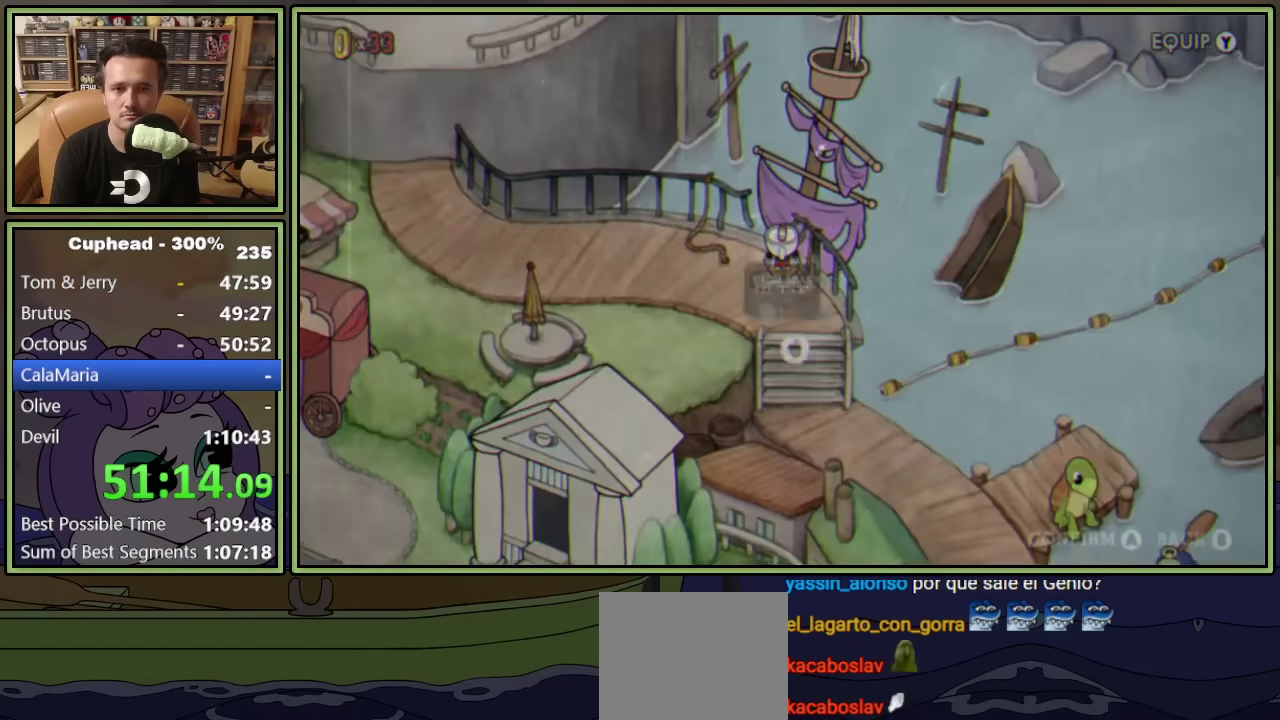
{"buttons": ["A"], "left_stick": "center", "events": [[33, "A", "down"], [100, "A", "up"], [150, "A", "down"], [200, "A", "up"], [267, "A", "down"], [333, "A", "up"], [383, "A", "down"], [433, "A", "up"], [500, "A", "down"]]}
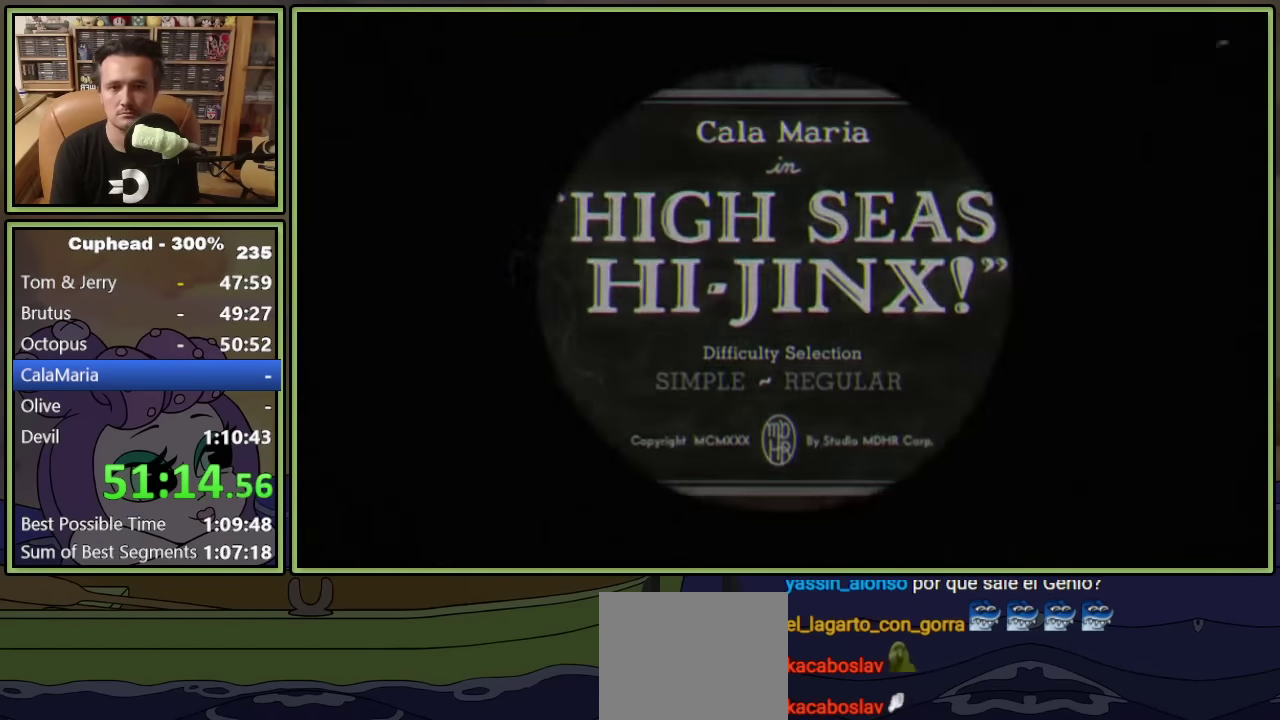
{"buttons": [], "left_stick": "center", "events": [[50, "A", "up"]]}
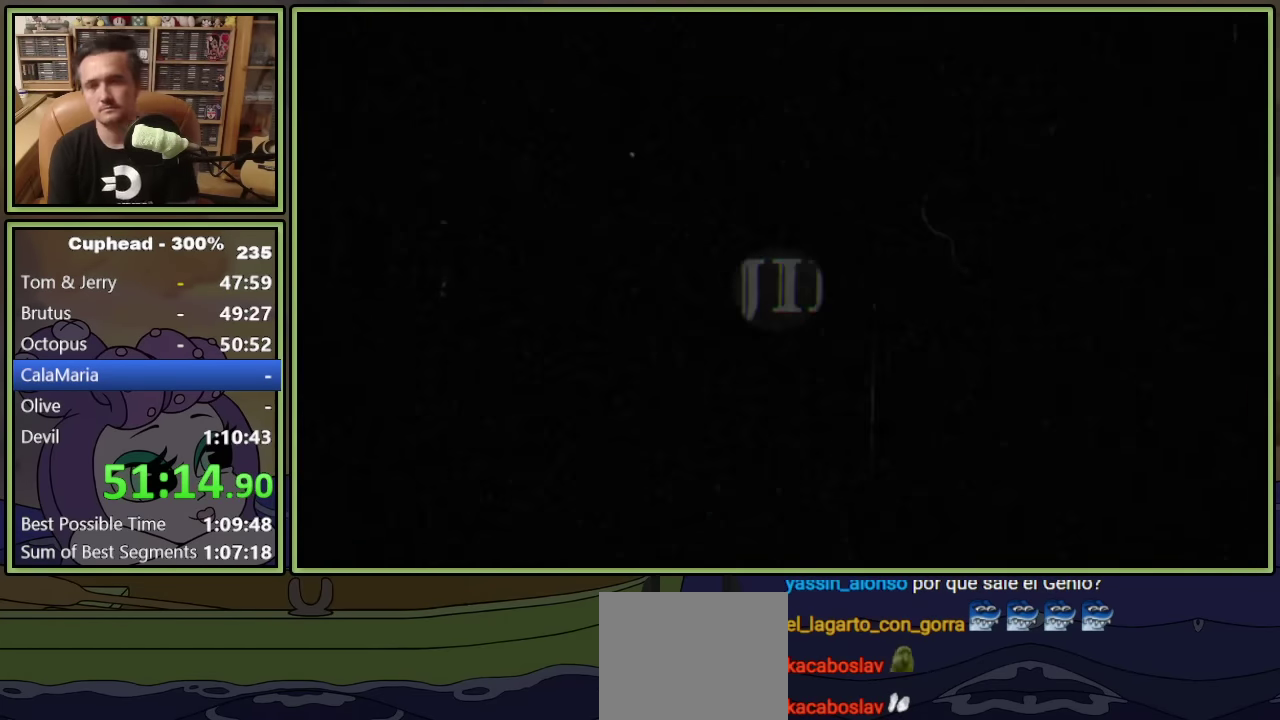
{"buttons": [], "left_stick": "center", "events": []}
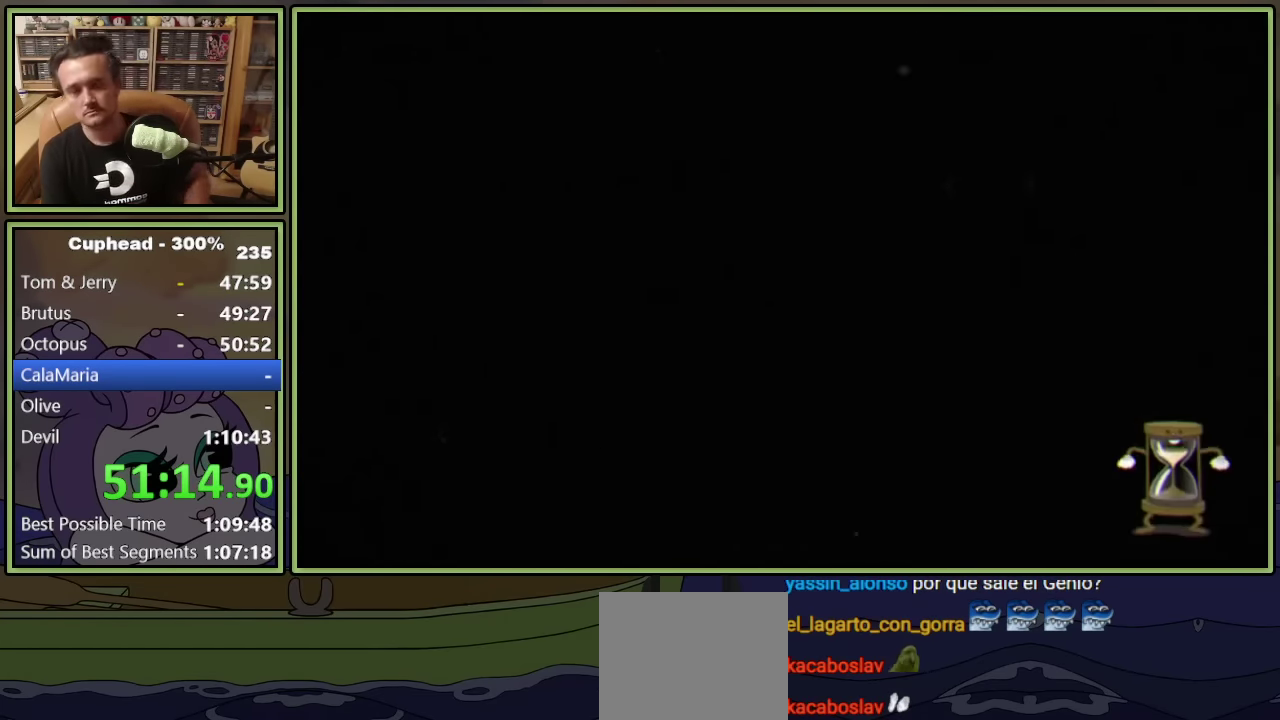
{"buttons": [], "left_stick": "center", "events": []}
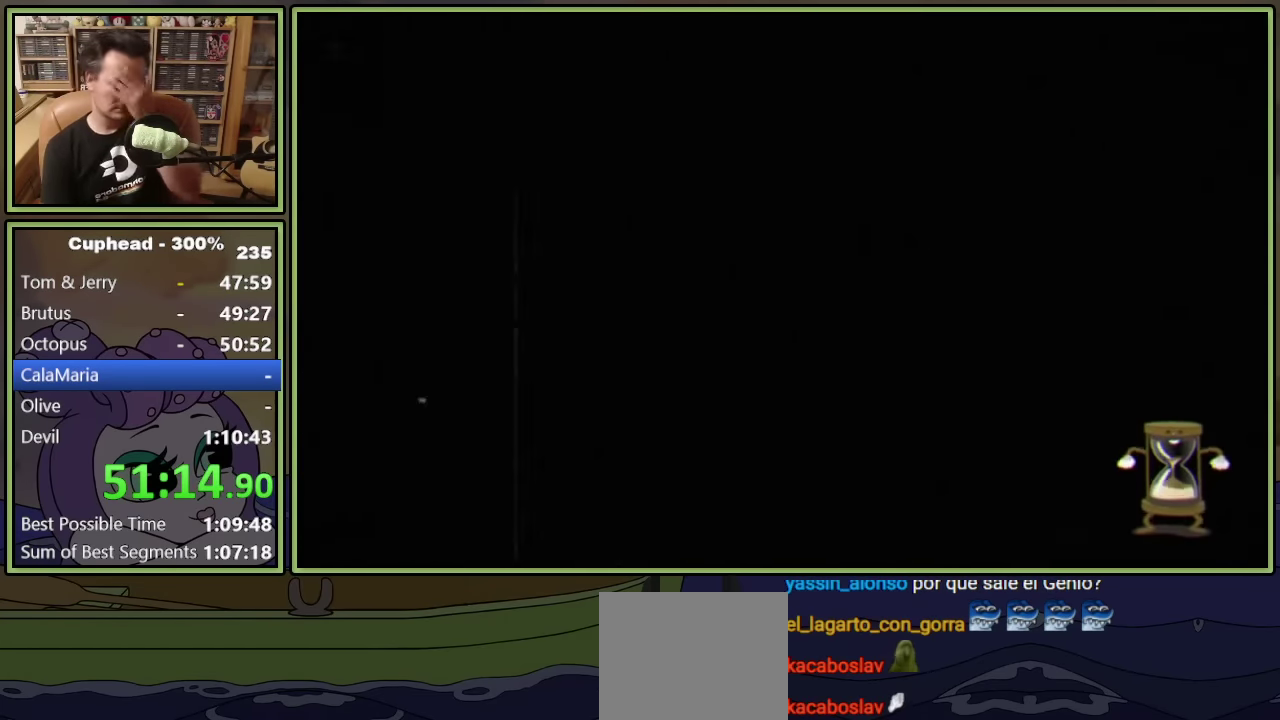
{"buttons": [], "left_stick": "center", "events": []}
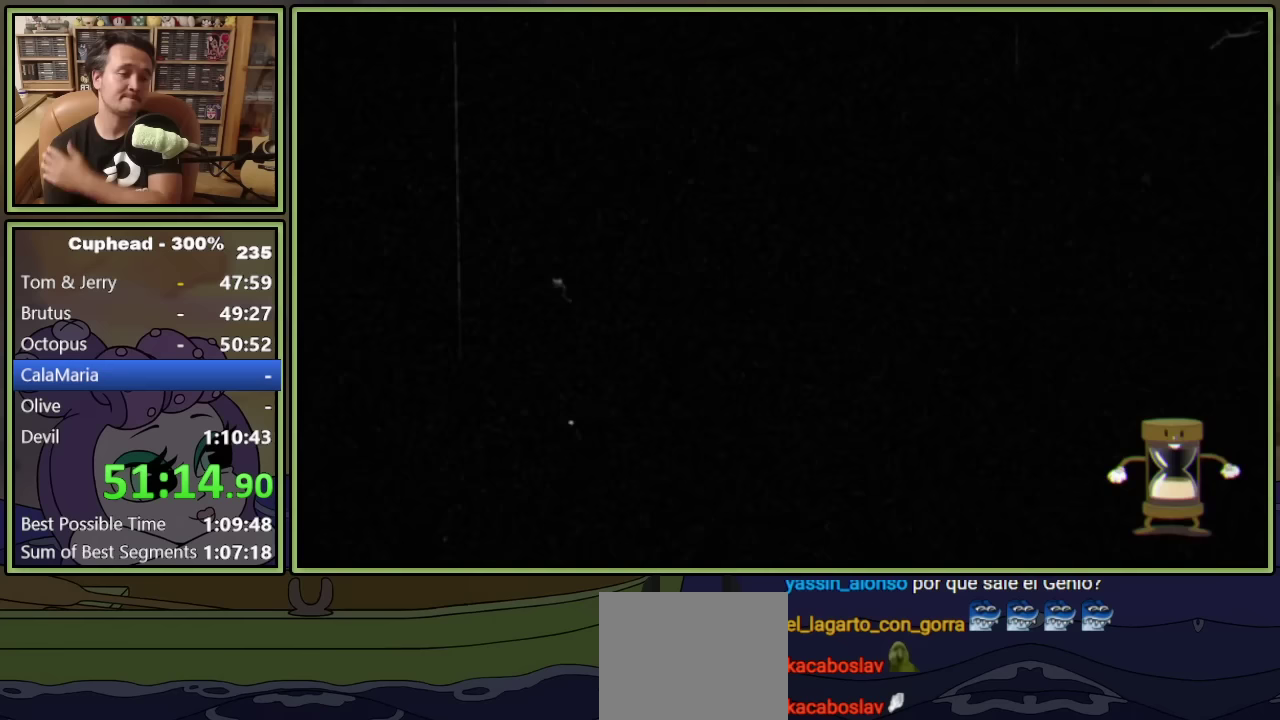
{"buttons": ["L1"], "left_stick": "center", "events": [[67, "L1", "down"]]}
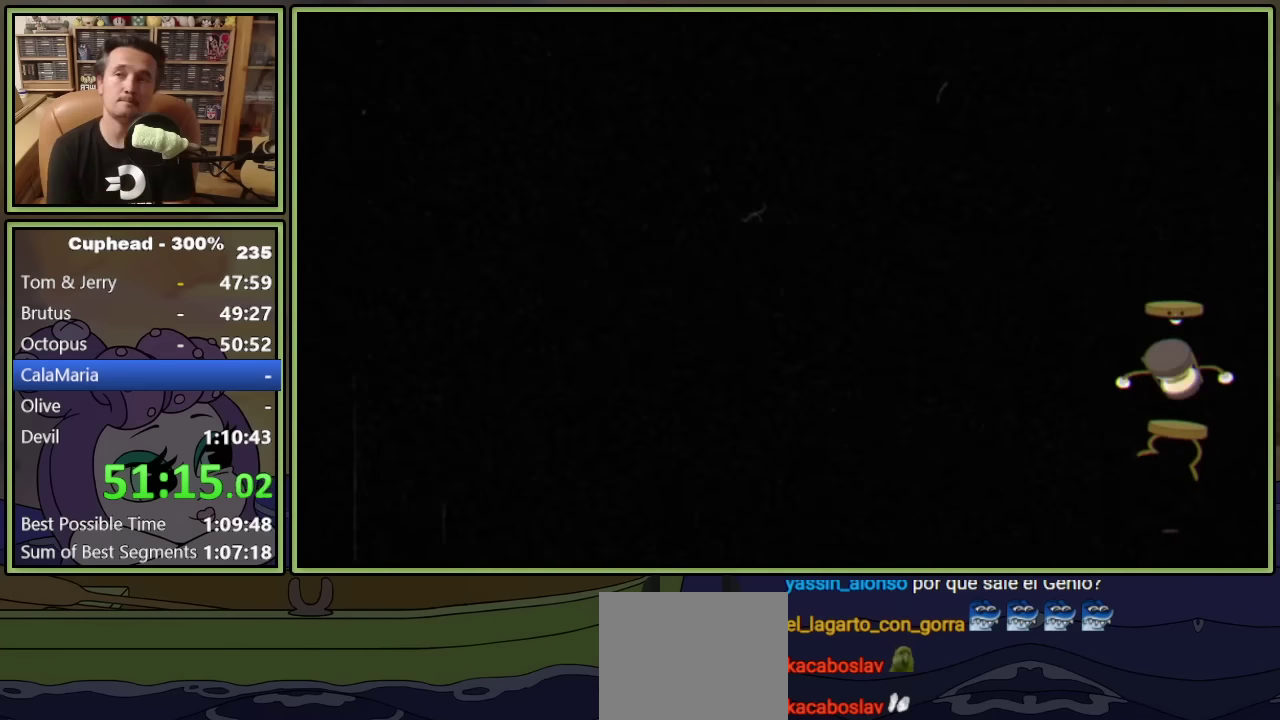
{"buttons": ["L1"], "left_stick": "center", "events": []}
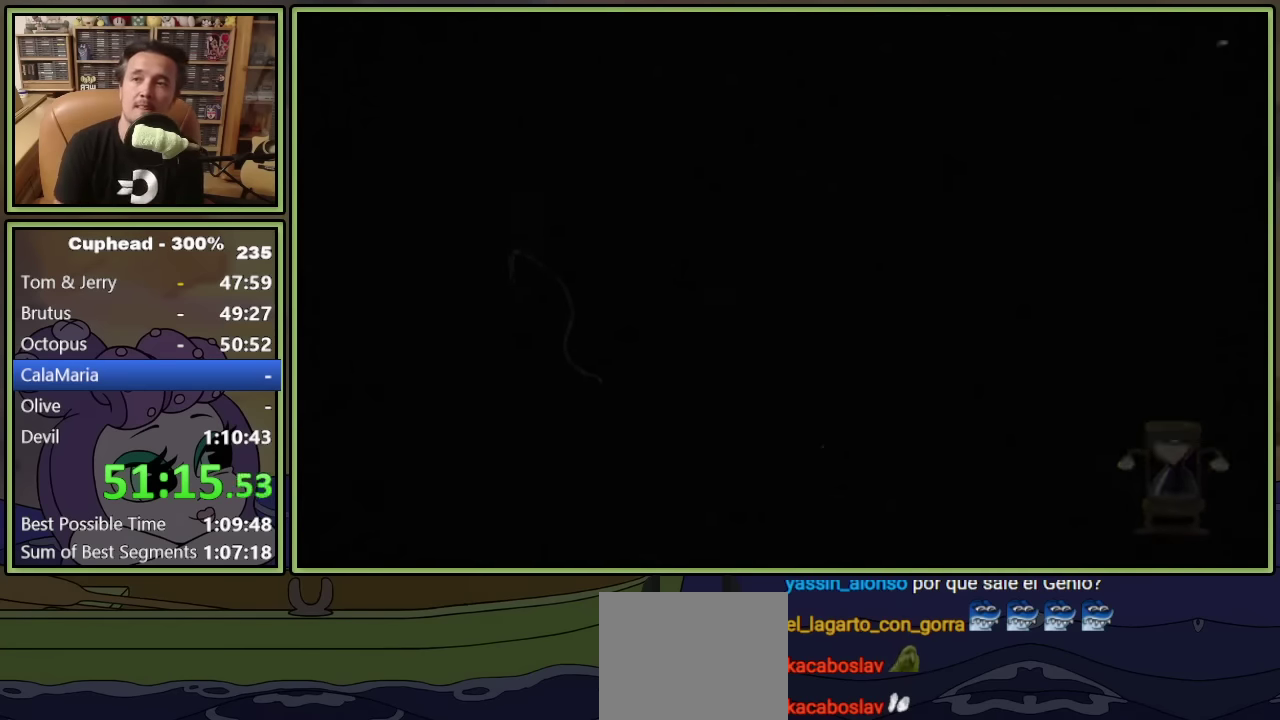
{"buttons": ["L1", "DPAD_RIGHT"], "left_stick": "center", "events": [[150, "DPAD_RIGHT", "down"]]}
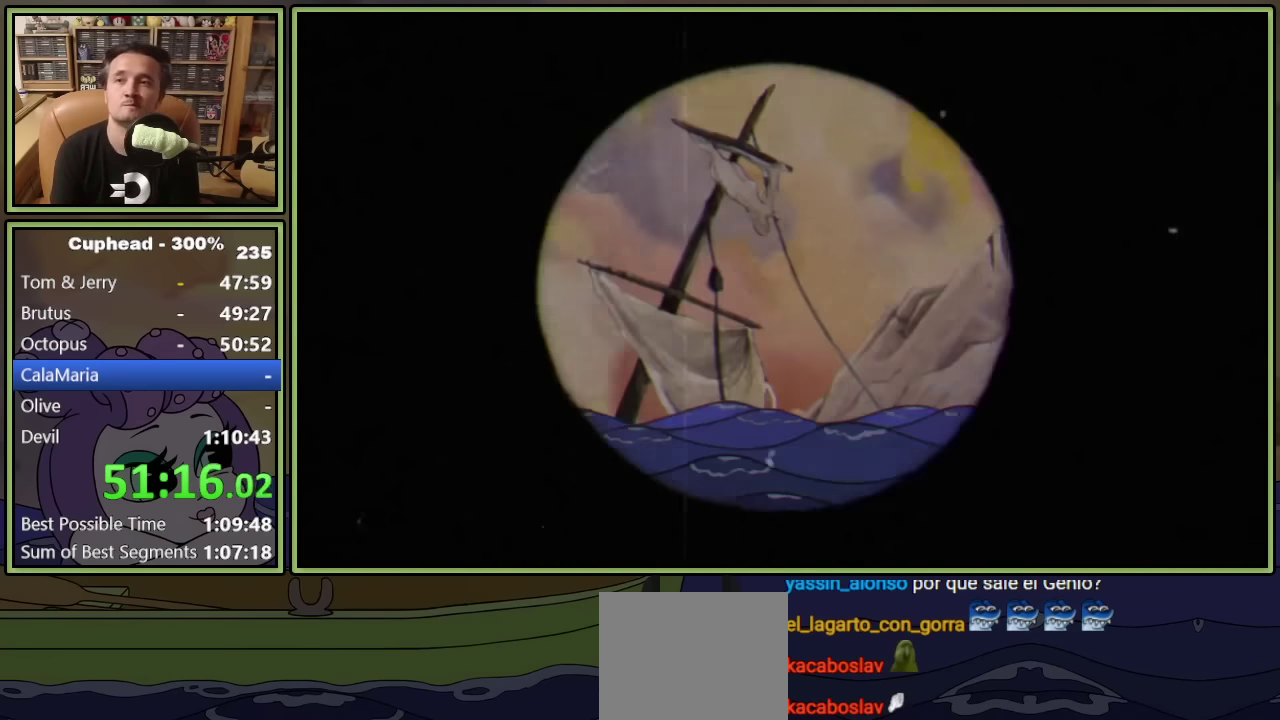
{"buttons": ["L1", "DPAD_RIGHT"], "left_stick": "center", "events": []}
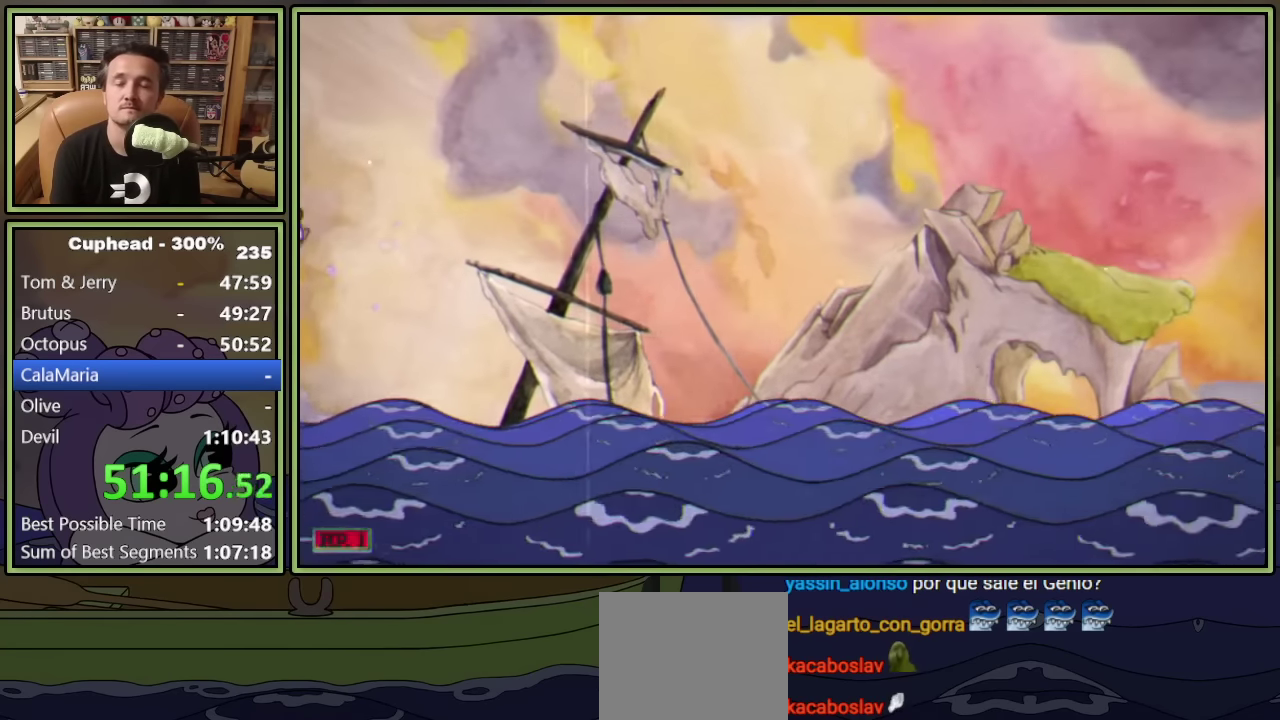
{"buttons": ["L1", "DPAD_RIGHT"], "left_stick": "center", "events": []}
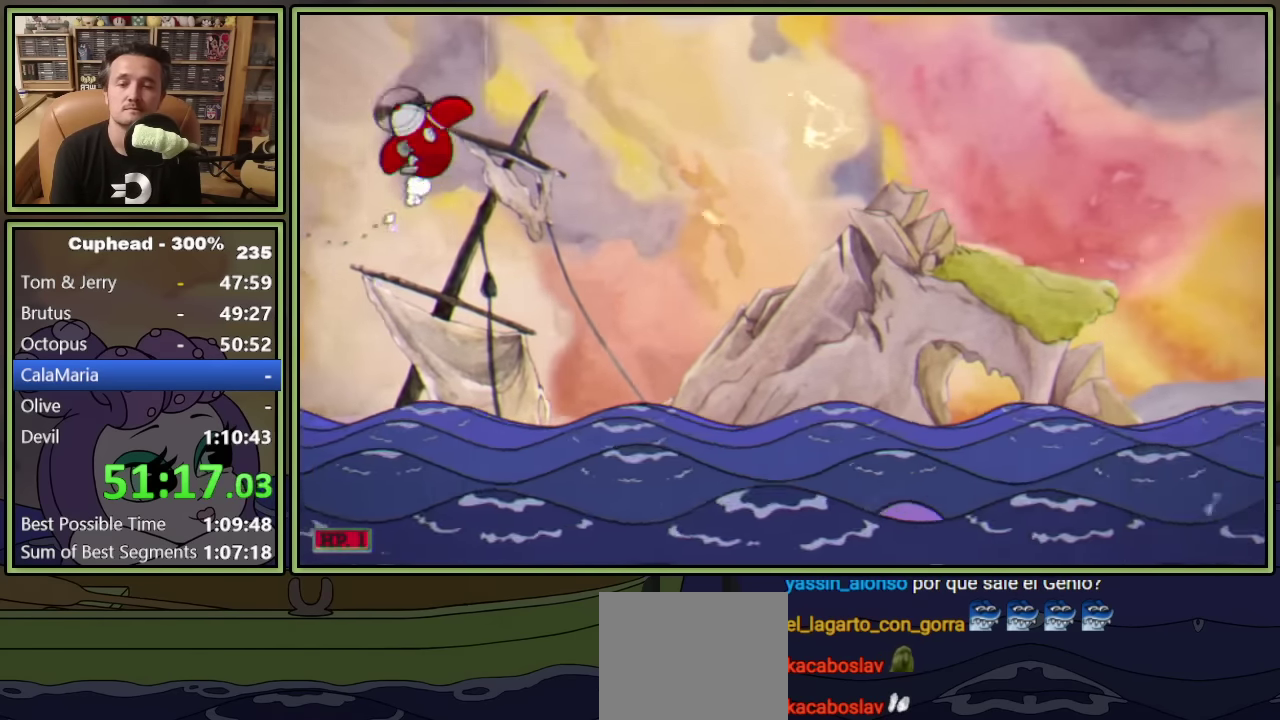
{"buttons": ["L1", "DPAD_RIGHT"], "left_stick": "center", "events": []}
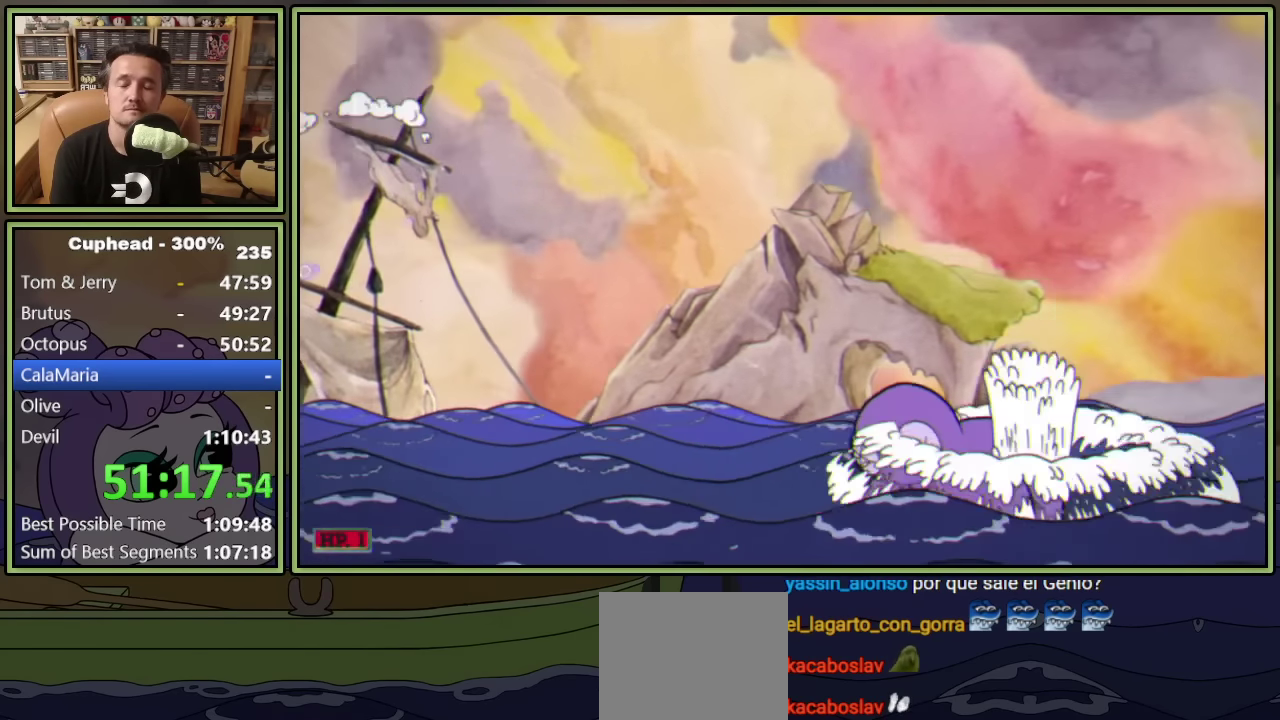
{"buttons": ["L1", "DPAD_RIGHT"], "left_stick": "center", "events": []}
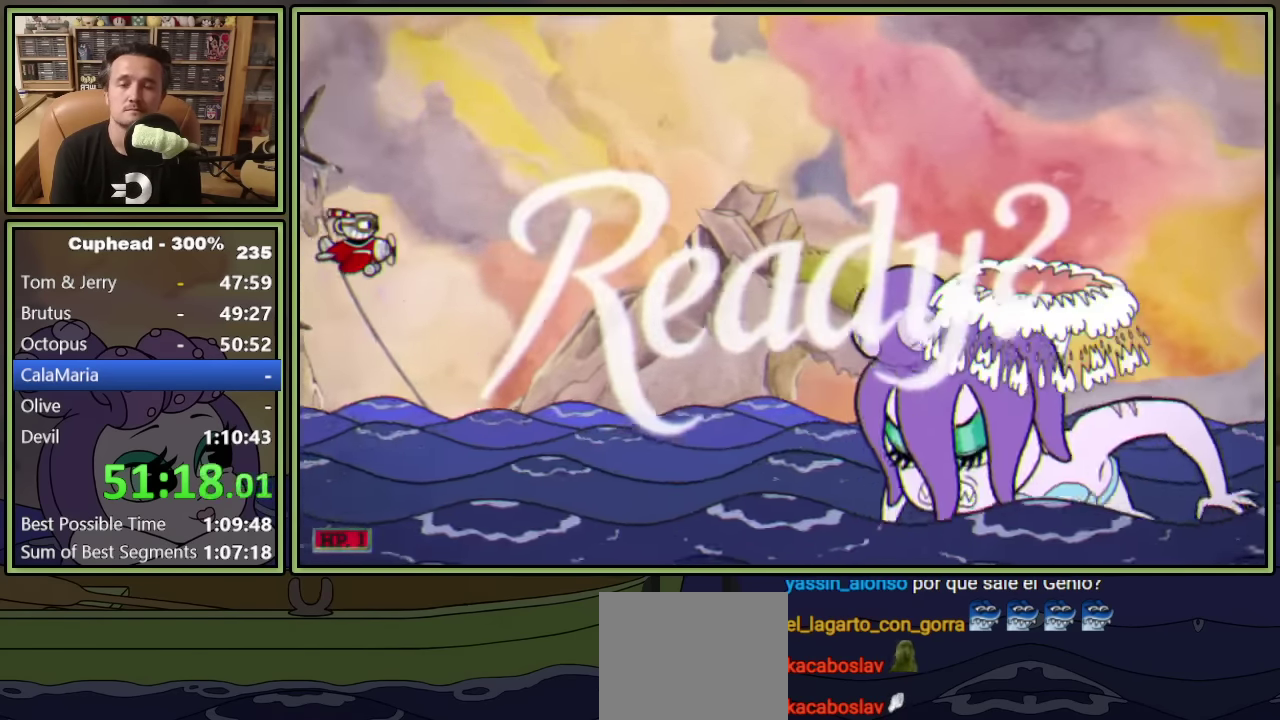
{"buttons": ["L1", "DPAD_UP", "DPAD_RIGHT"], "left_stick": "center", "events": [[383, "DPAD_UP", "down"]]}
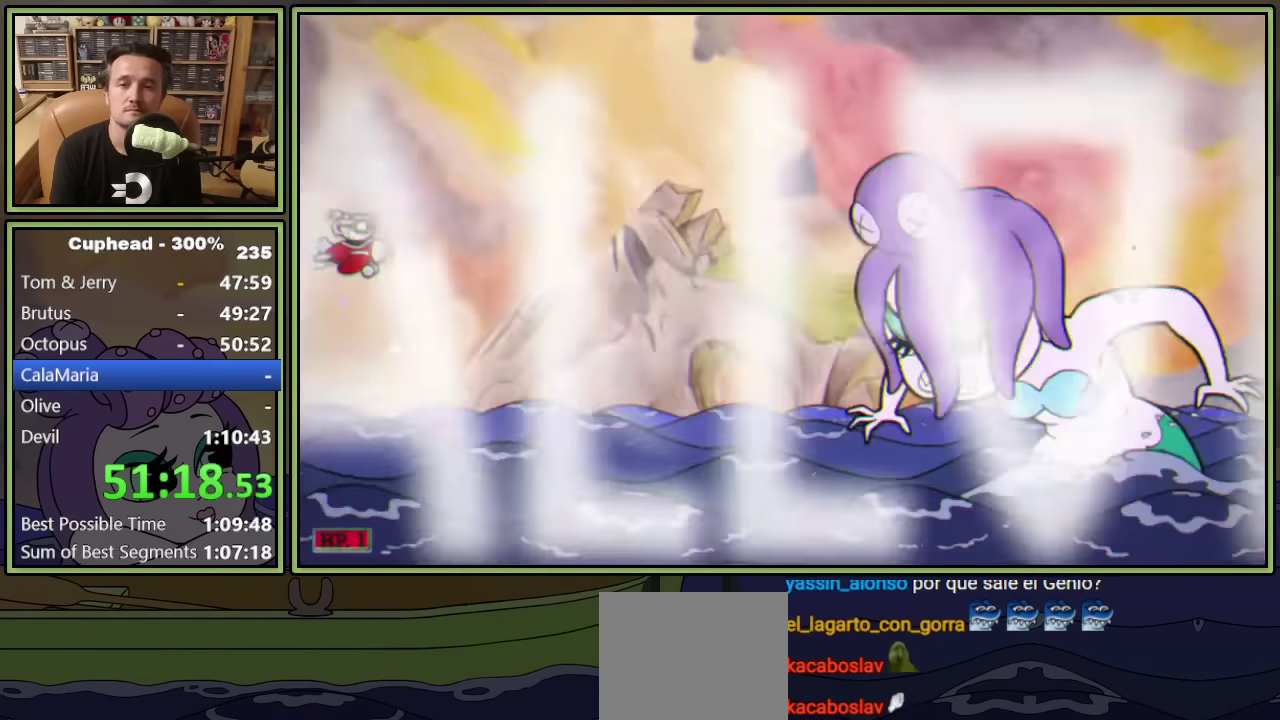
{"buttons": ["L1", "DPAD_RIGHT"], "left_stick": "center", "events": [[200, "DPAD_UP", "up"]]}
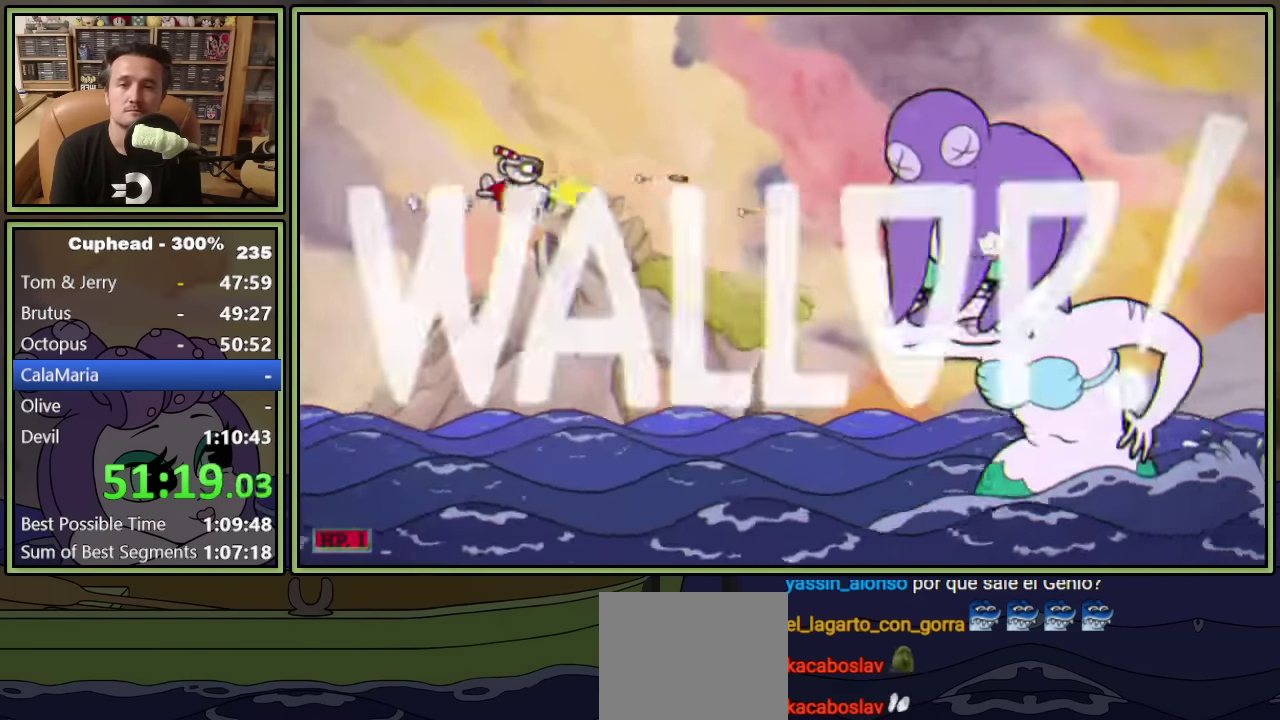
{"buttons": ["L1", "DPAD_RIGHT"], "left_stick": "center", "events": []}
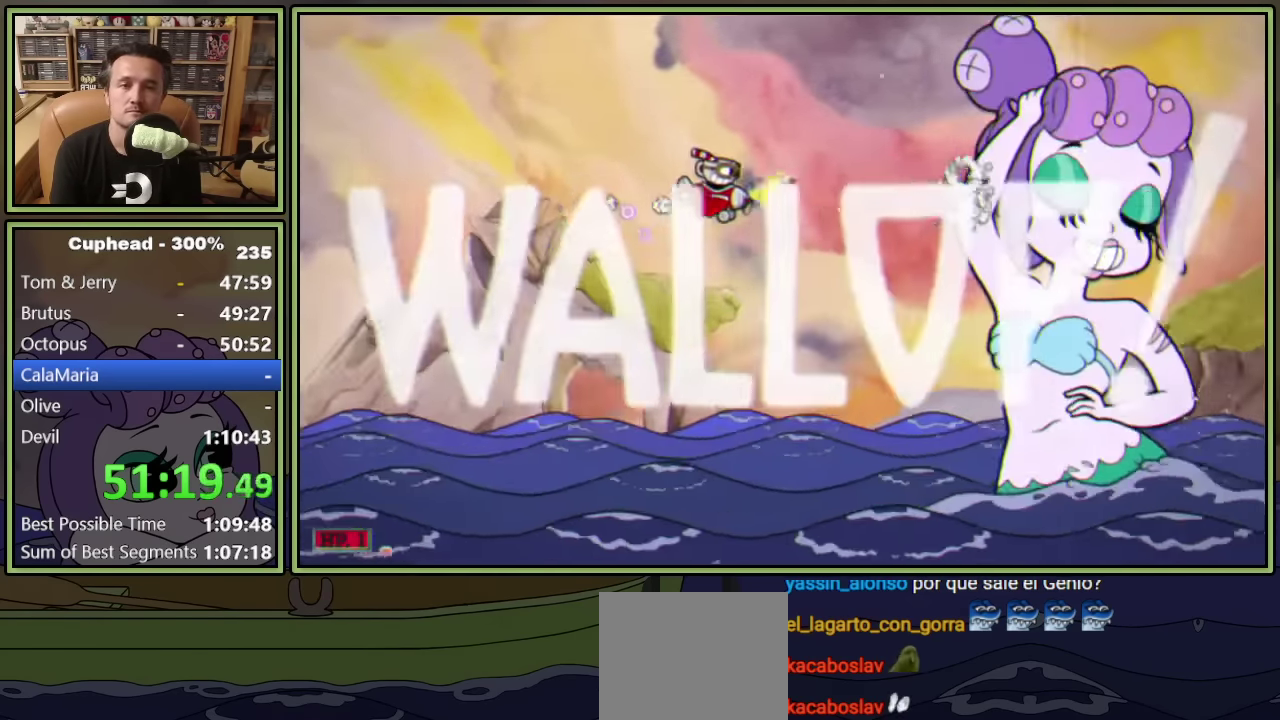
{"buttons": ["L1", "DPAD_LEFT"], "left_stick": "center", "events": [[300, "L1", "up"], [367, "L1", "down"], [450, "DPAD_RIGHT", "up"], [500, "DPAD_LEFT", "down"]]}
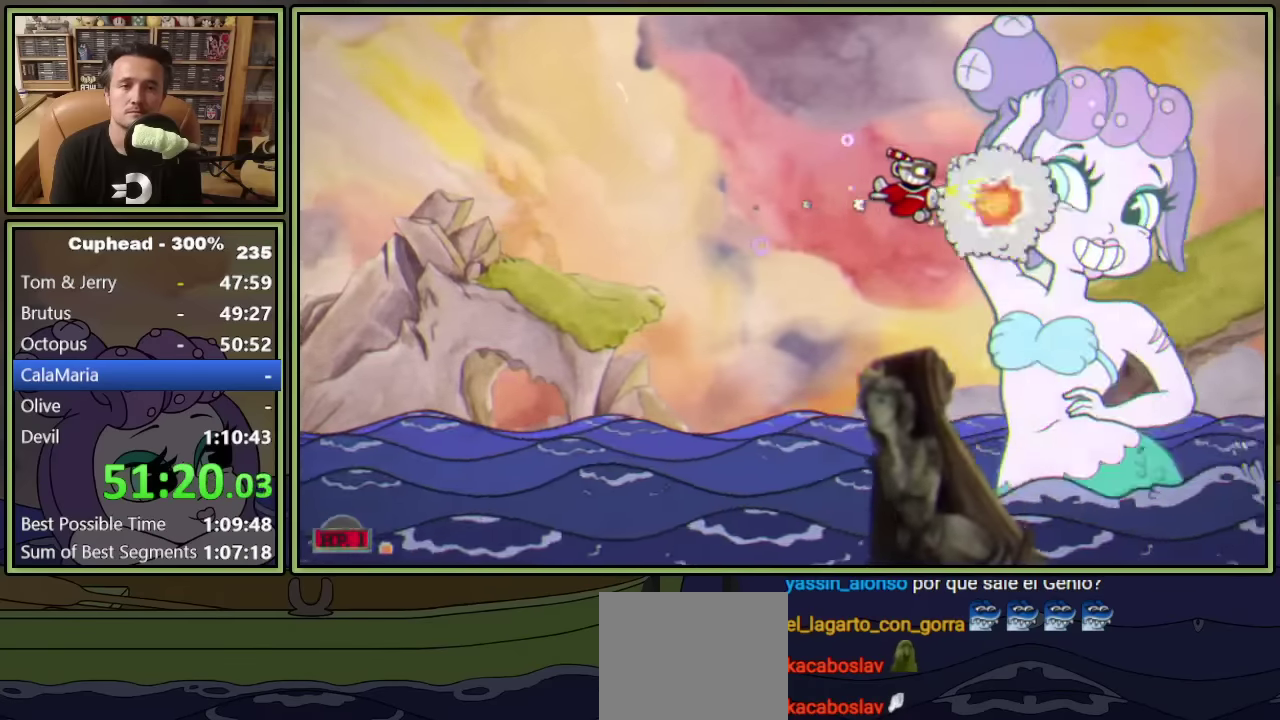
{"buttons": ["L1"], "left_stick": "center", "events": [[250, "DPAD_LEFT", "up"], [267, "L1", "up"], [350, "L1", "down"]]}
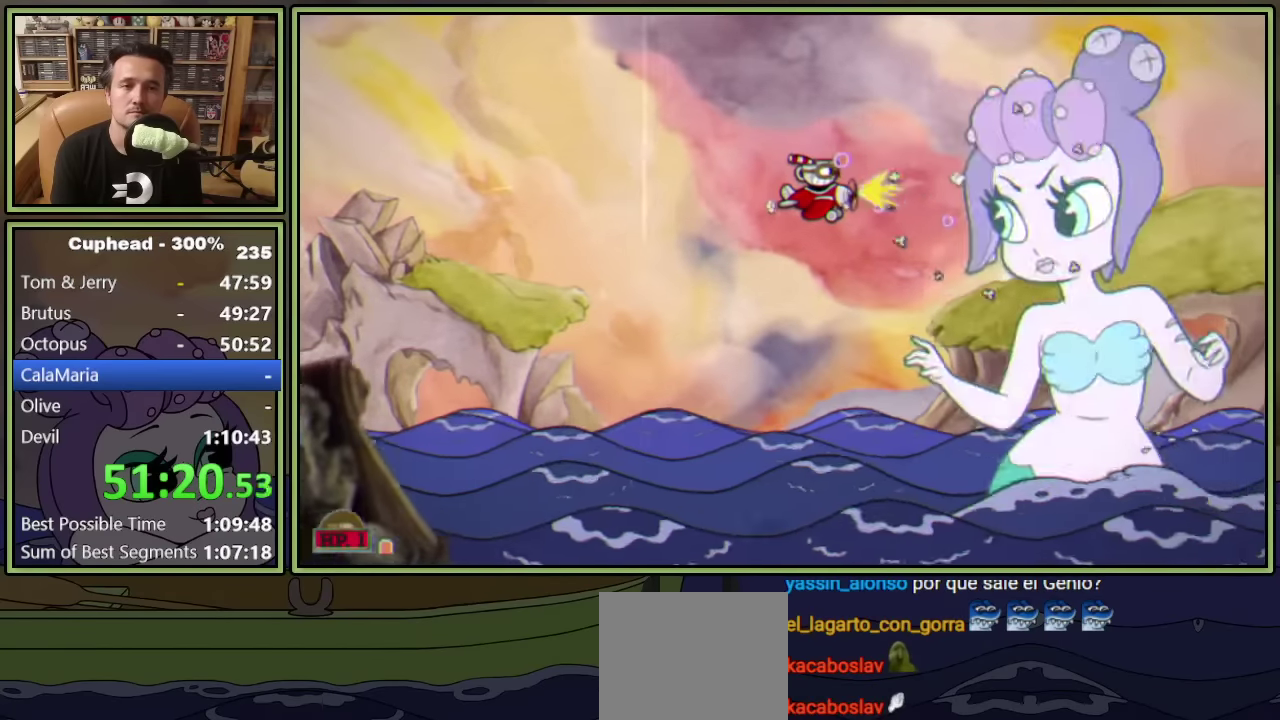
{"buttons": ["L1"], "left_stick": "center", "events": [[367, "DPAD_DOWN", "down"], [367, "DPAD_LEFT", "down"], [433, "DPAD_DOWN", "up"], [500, "DPAD_LEFT", "up"]]}
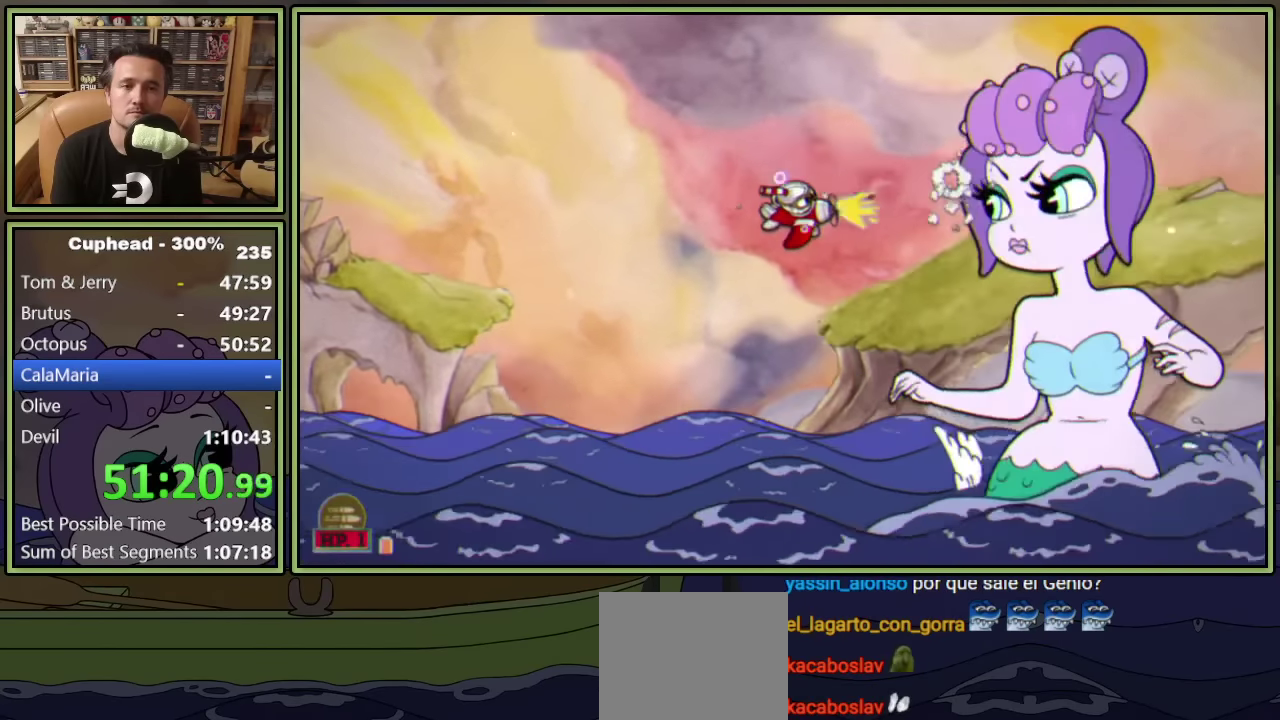
{"buttons": ["L1"], "left_stick": "center", "events": [[183, "DPAD_LEFT", "down"], [317, "DPAD_LEFT", "up"]]}
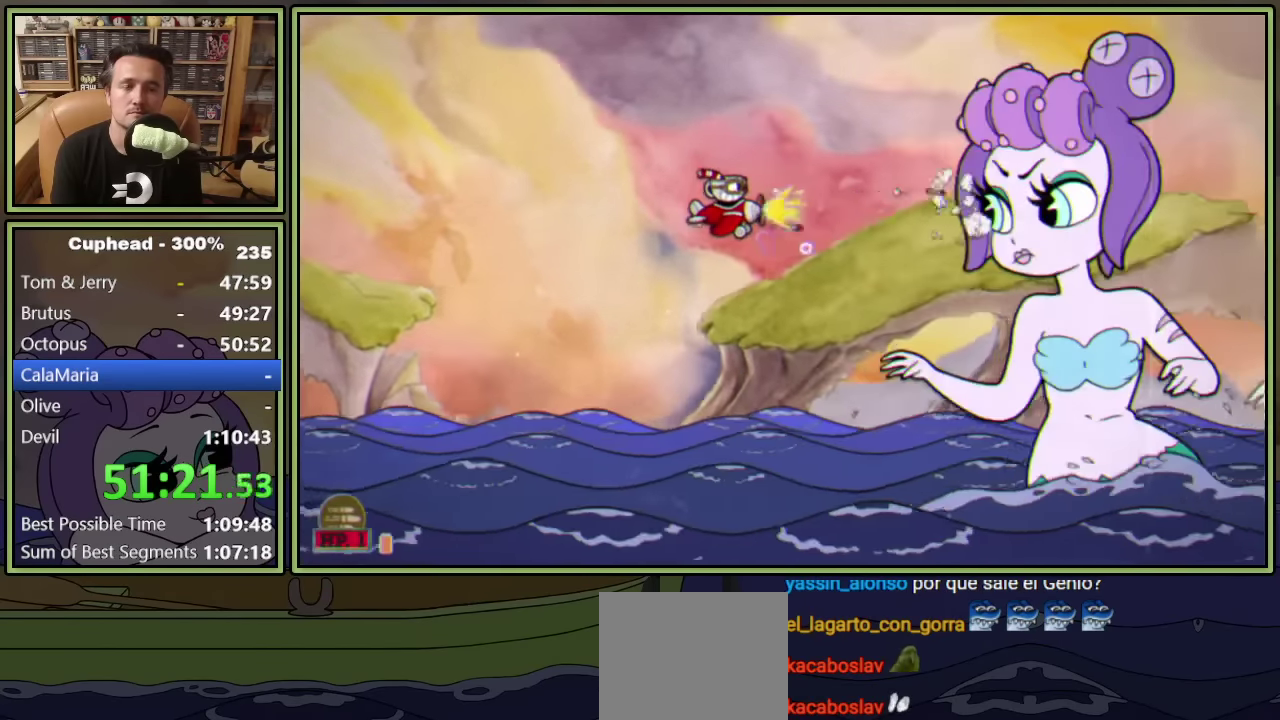
{"buttons": ["L1"], "left_stick": "center", "events": [[283, "DPAD_DOWN", "down"], [283, "DPAD_LEFT", "down"], [333, "DPAD_DOWN", "up"], [350, "DPAD_LEFT", "up"]]}
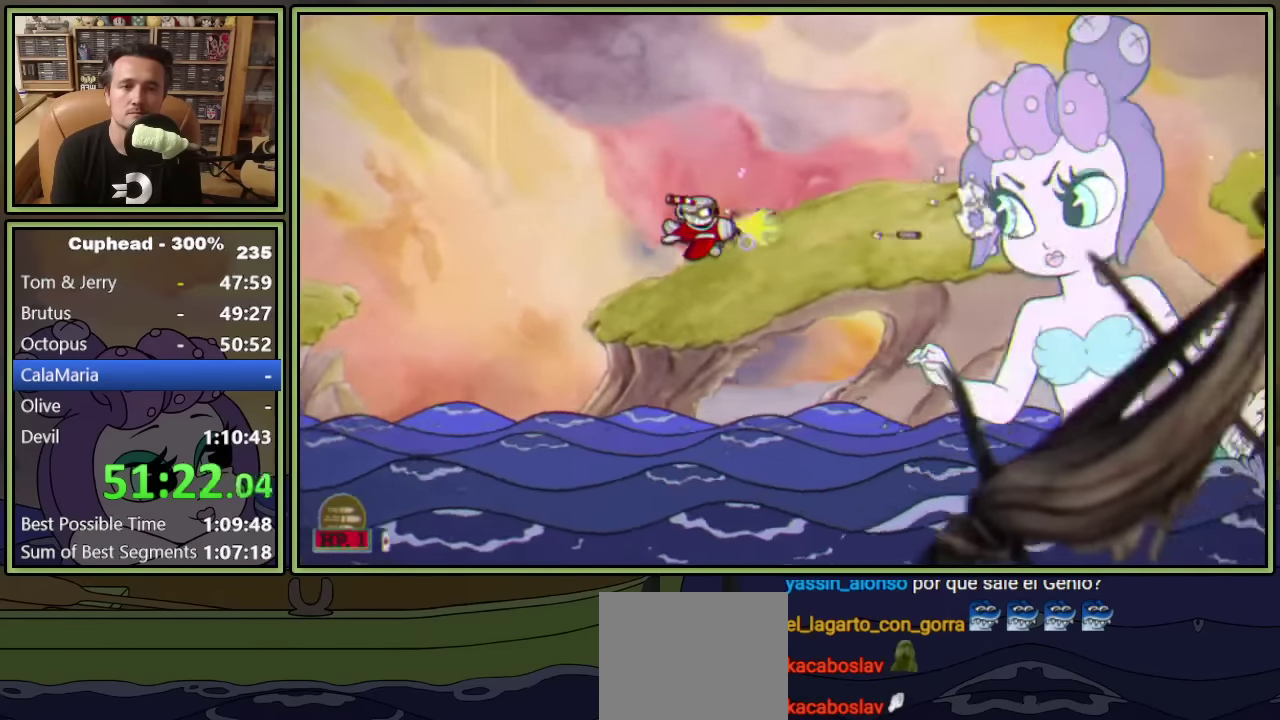
{"buttons": ["L1"], "left_stick": "center", "events": []}
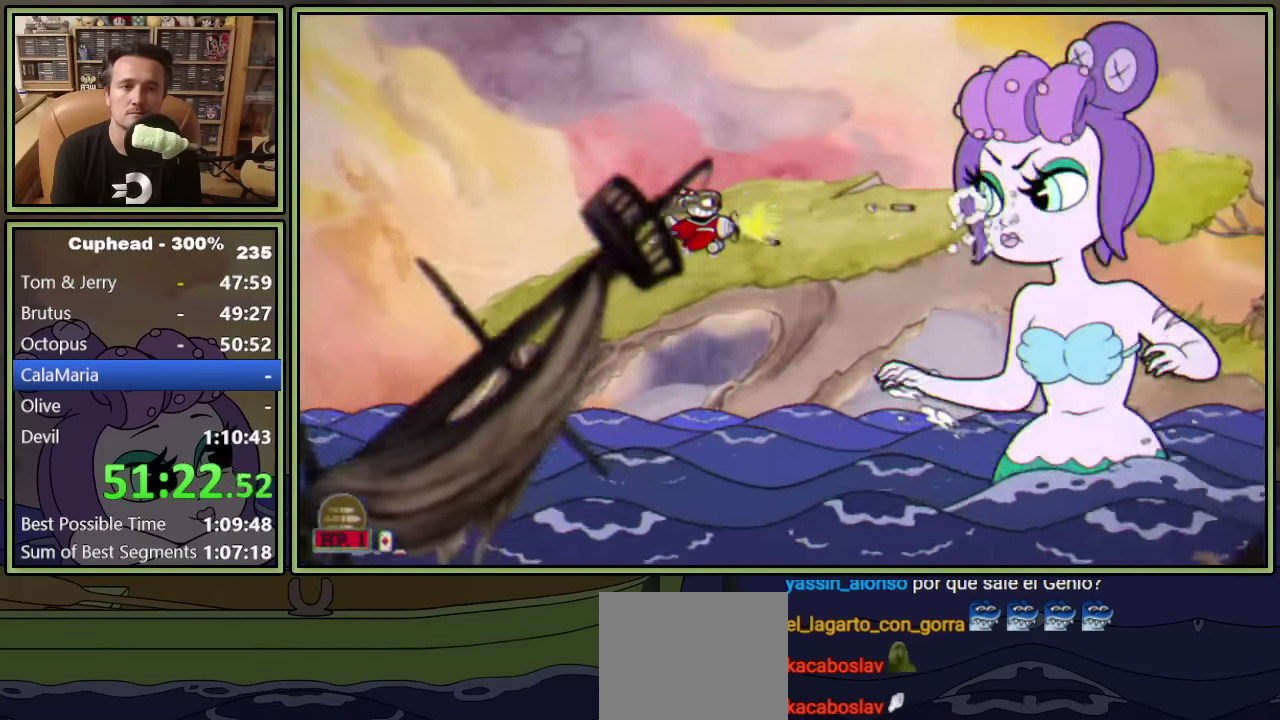
{"buttons": ["L1"], "left_stick": "center", "events": [[33, "DPAD_LEFT", "down"], [117, "DPAD_LEFT", "up"], [383, "DPAD_LEFT", "down"], [467, "DPAD_LEFT", "up"]]}
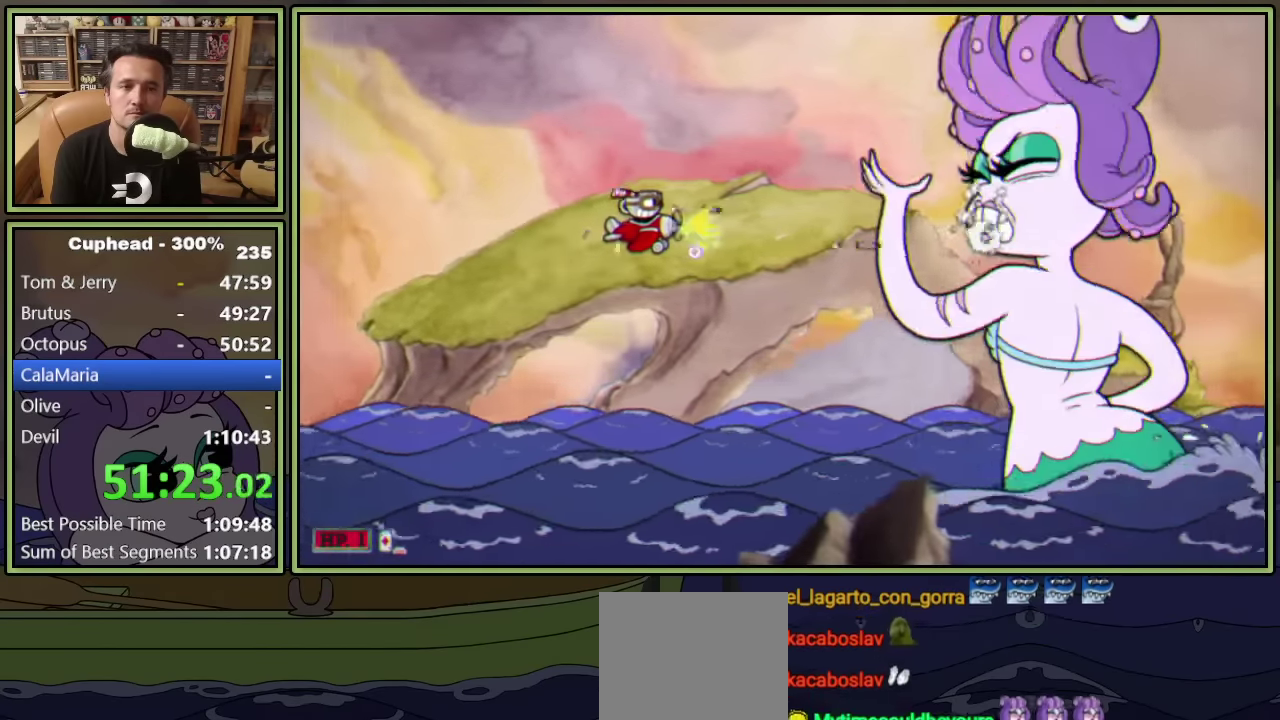
{"buttons": ["L1"], "left_stick": "center", "events": []}